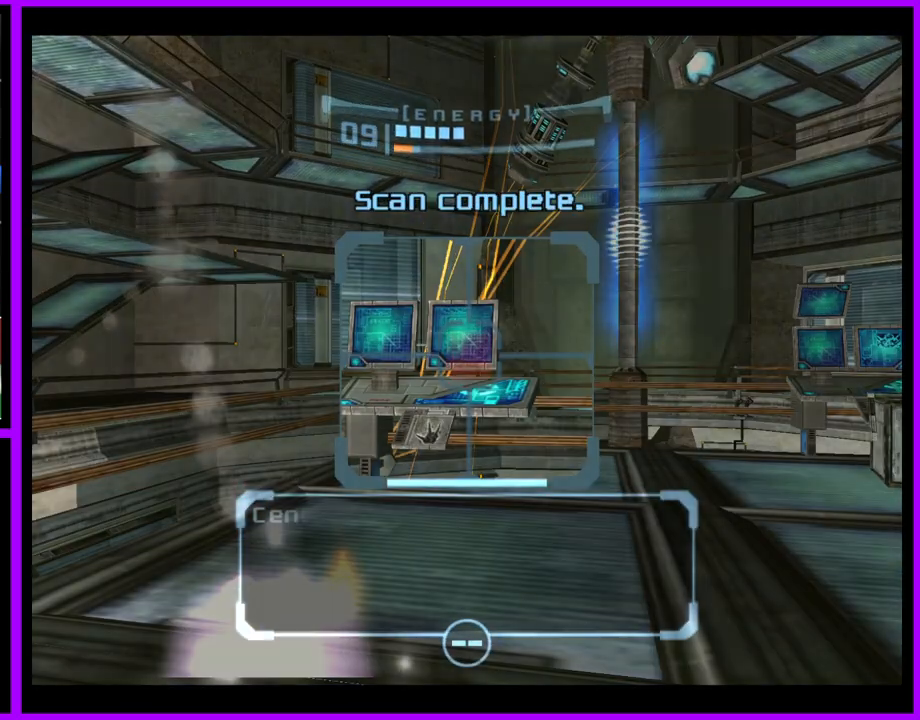
Gameplay with a controller (Nintendo layout); each line is a JSON object with the inputs held at the frame after it. "events" lists button and stick changes between this image and that frame as [ms after this image, input, new state], when the widget could be followed in between. Not read: L3 R3 START.
{"buttons": [], "left_stick": "up-left", "right_stick": "center", "events": [[267, "L1", "up"], [400, "left_stick", "left"], [450, "left_stick", "up-left"]]}
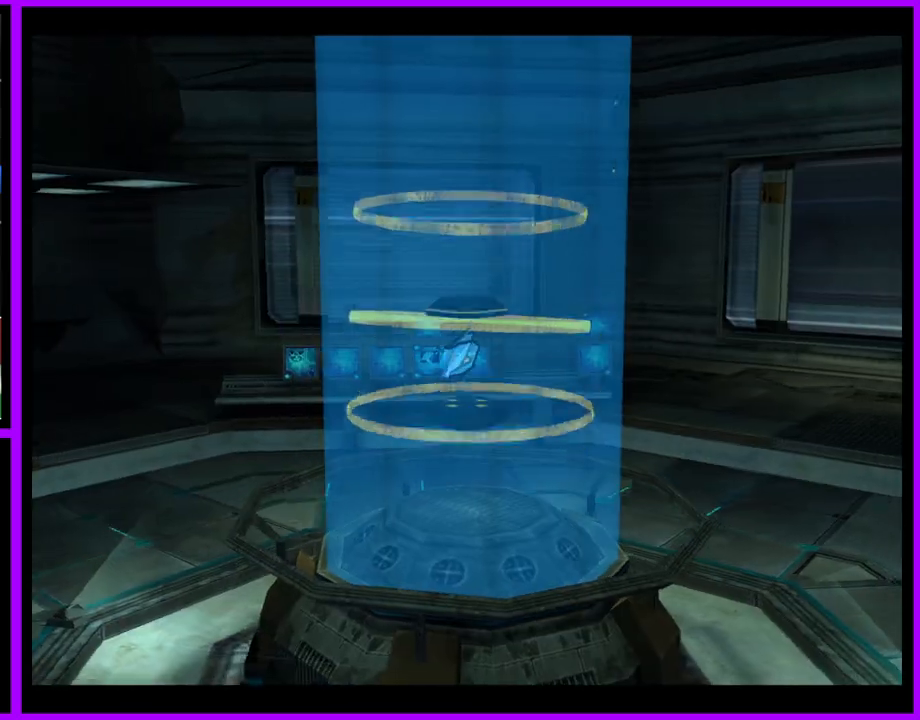
{"buttons": [], "left_stick": "center", "right_stick": "center", "events": [[33, "left_stick", "up"], [183, "left_stick", "center"]]}
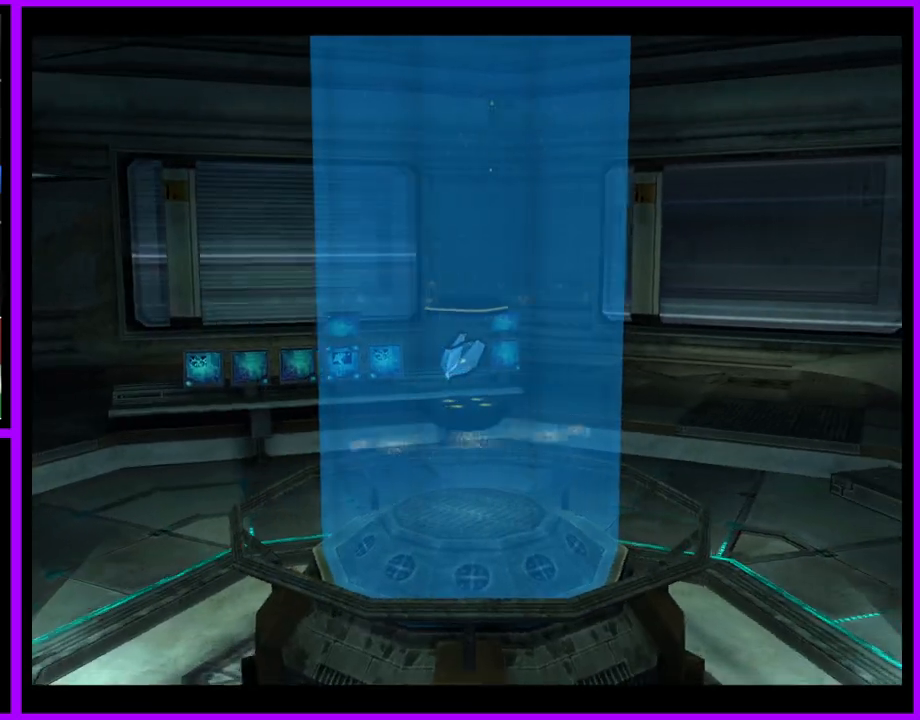
{"buttons": [], "left_stick": "center", "right_stick": "center", "events": []}
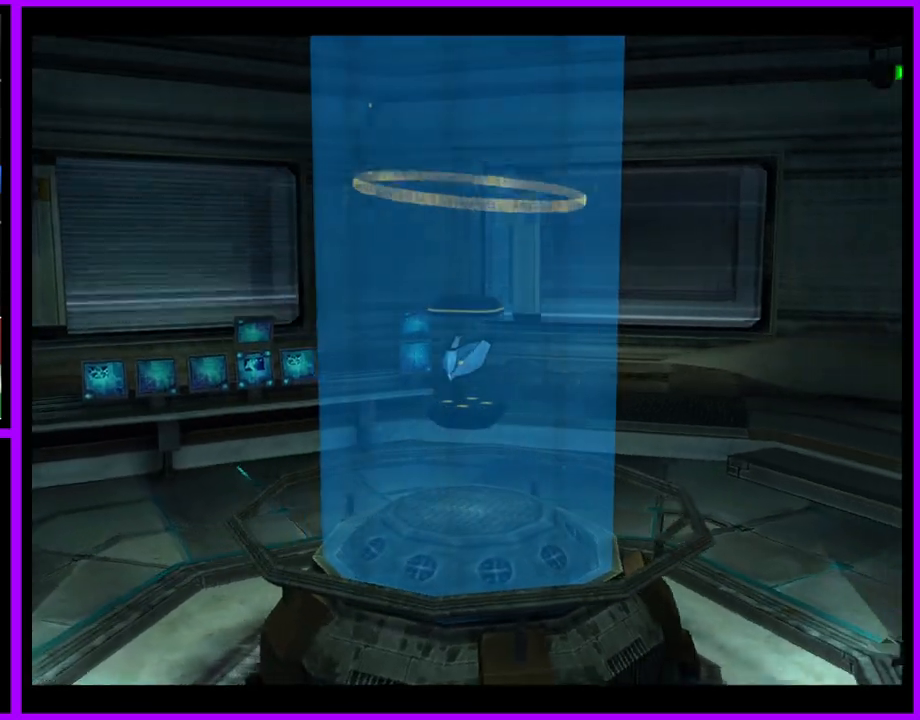
{"buttons": [], "left_stick": "center", "right_stick": "center", "events": []}
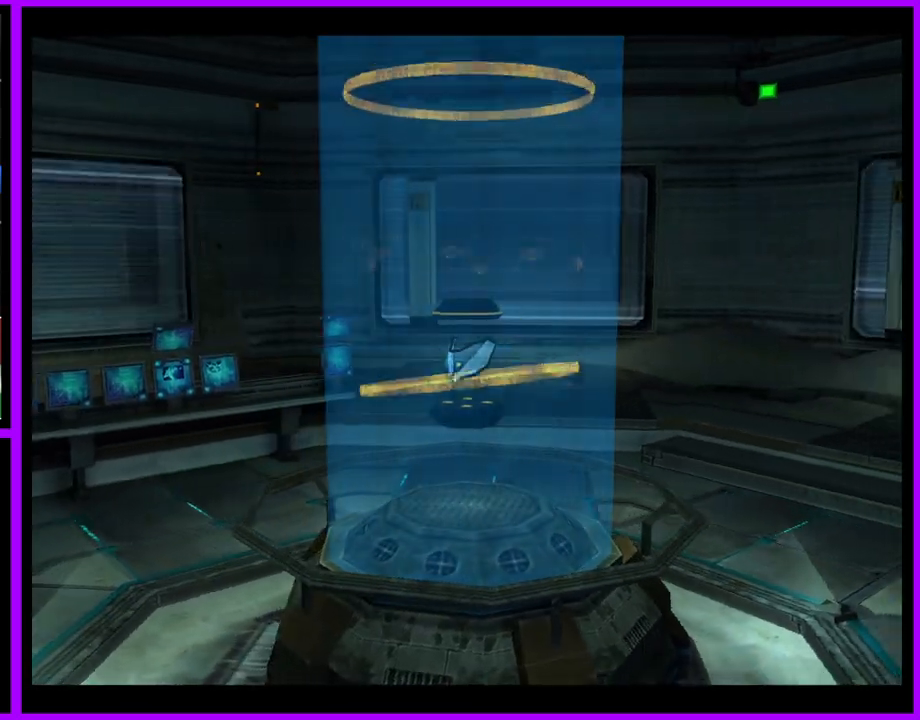
{"buttons": [], "left_stick": "center", "right_stick": "center", "events": []}
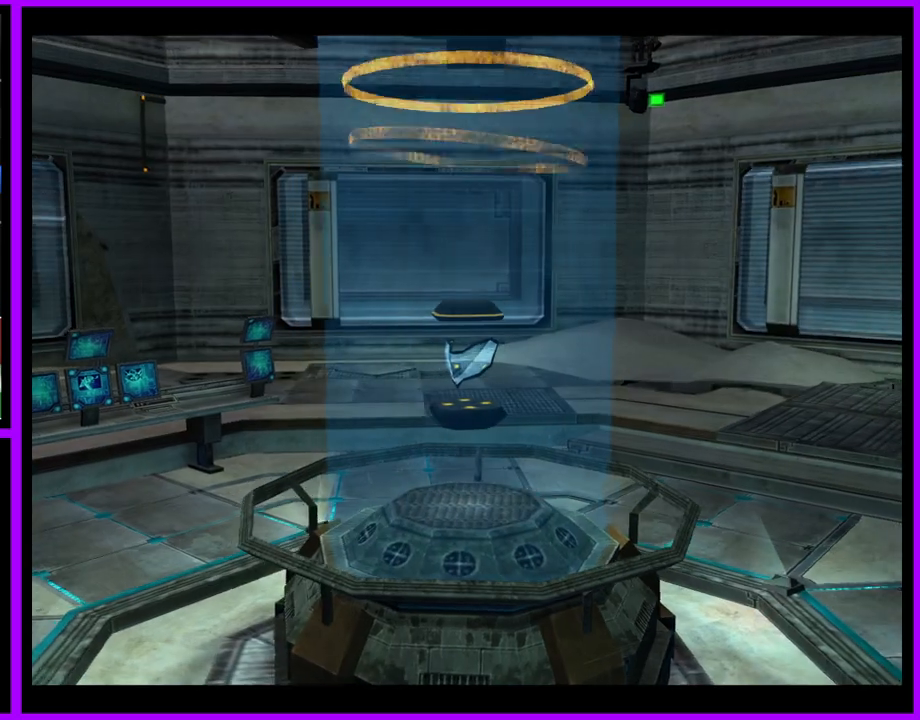
{"buttons": [], "left_stick": "center", "right_stick": "center", "events": []}
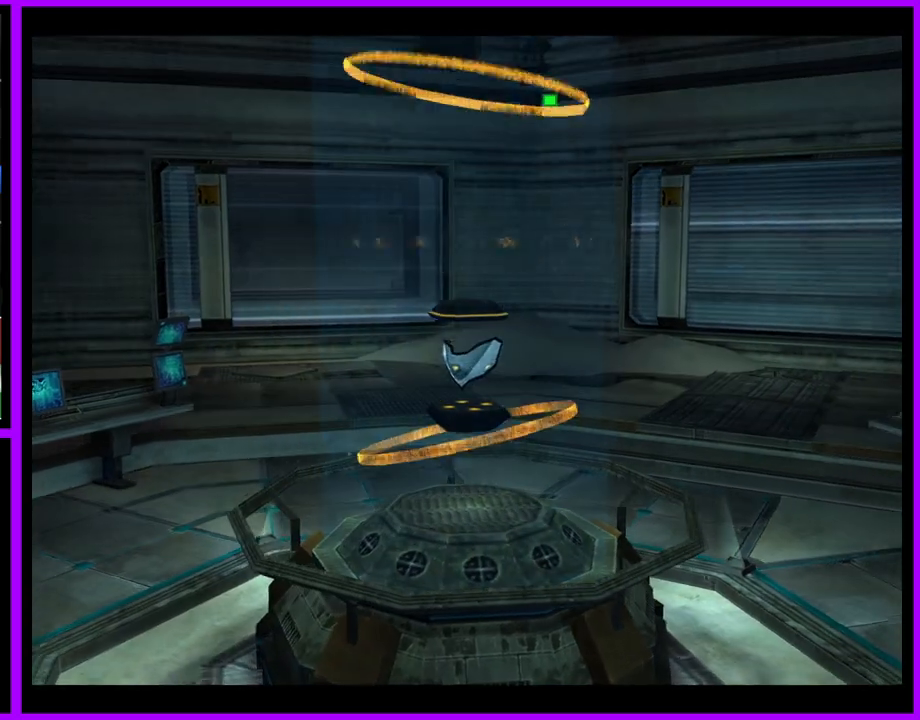
{"buttons": [], "left_stick": "center", "right_stick": "center", "events": []}
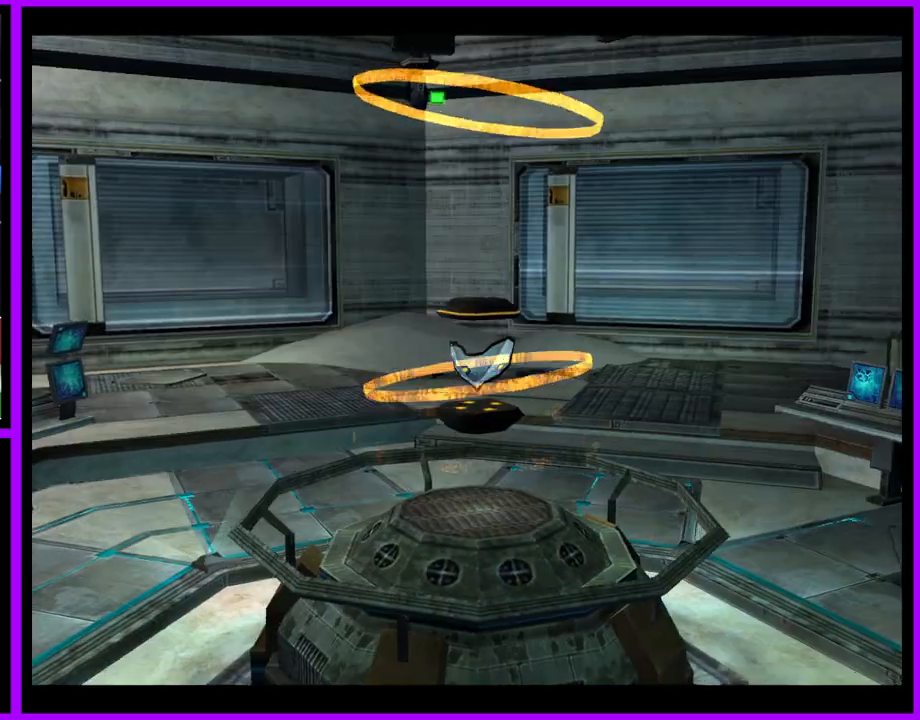
{"buttons": [], "left_stick": "center", "right_stick": "center", "events": []}
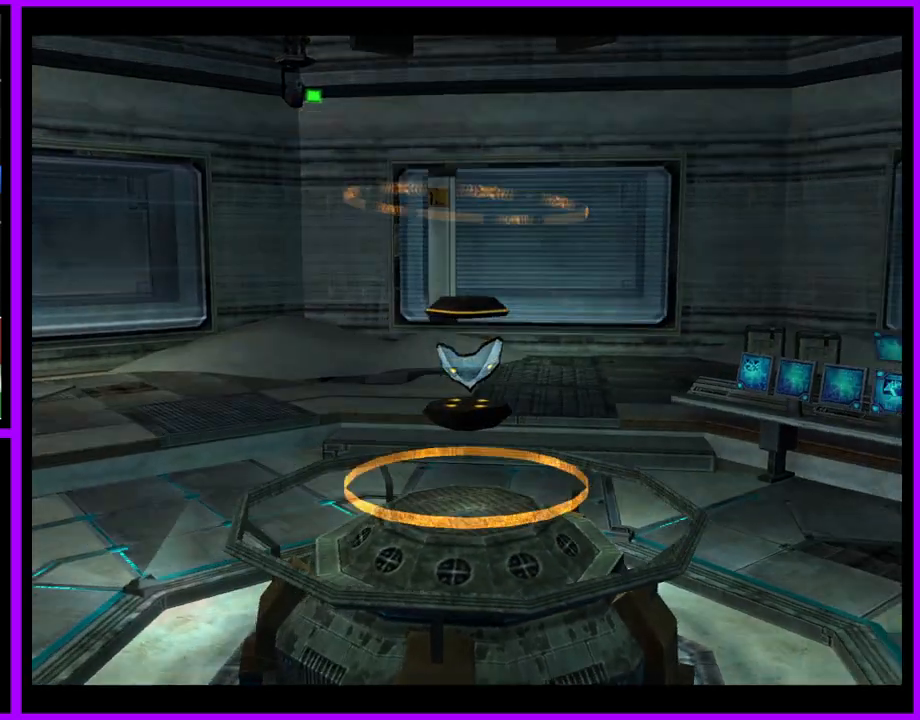
{"buttons": [], "left_stick": "center", "right_stick": "center", "events": []}
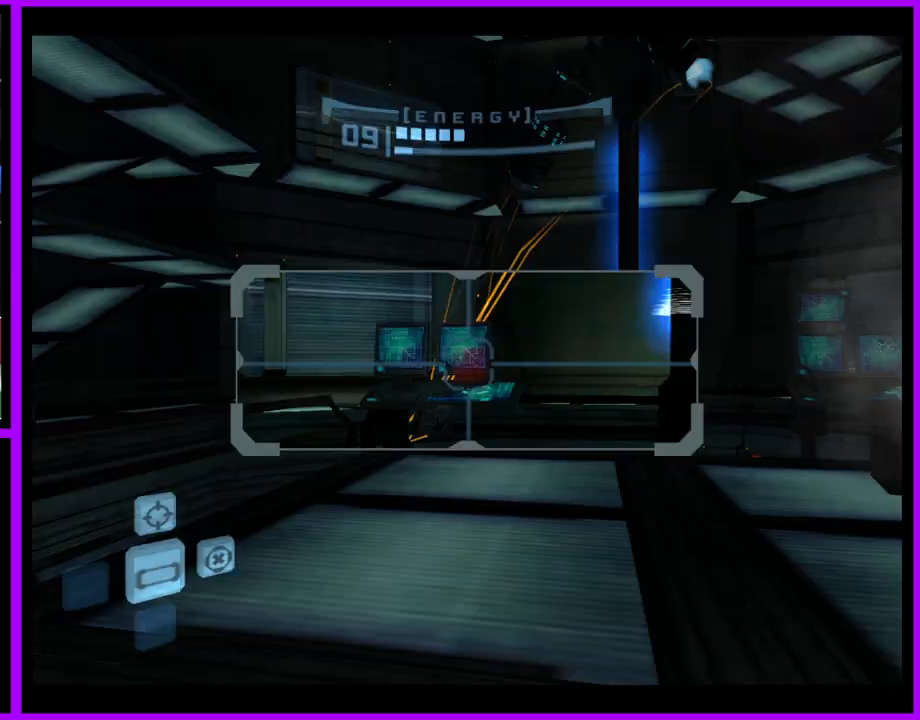
{"buttons": ["B", "L1"], "left_stick": "up-right", "right_stick": "center", "events": [[83, "R1", "down"], [167, "left_stick", "up"], [333, "L1", "down"], [367, "R1", "up"], [433, "left_stick", "up-right"], [483, "B", "down"]]}
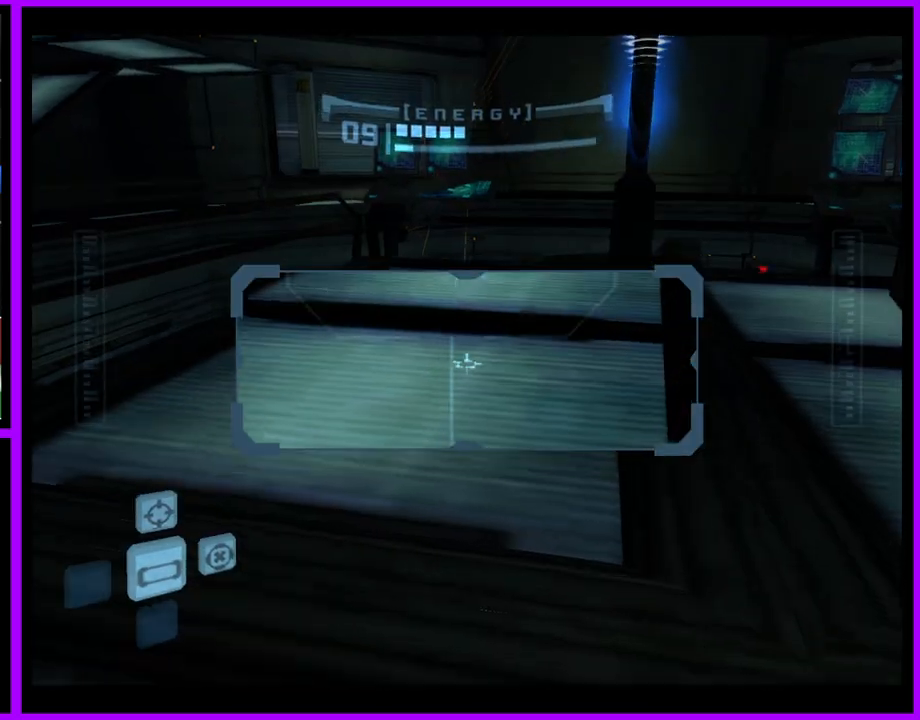
{"buttons": ["L1"], "left_stick": "up-right", "right_stick": "center", "events": [[67, "B", "up"]]}
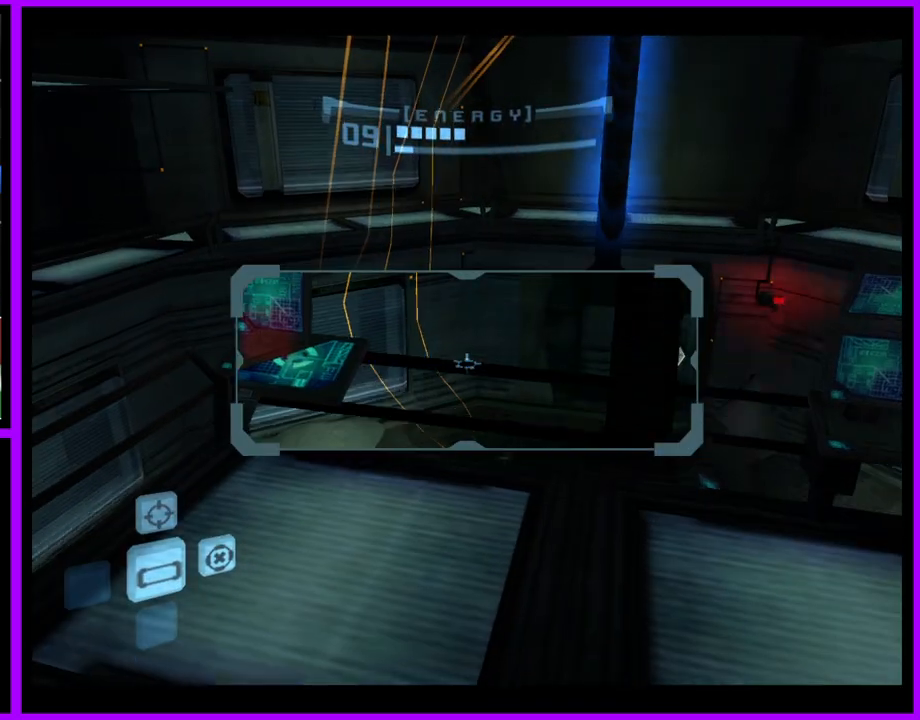
{"buttons": ["L1"], "left_stick": "up", "right_stick": "center", "events": [[367, "B", "down"], [400, "left_stick", "up"], [450, "B", "up"]]}
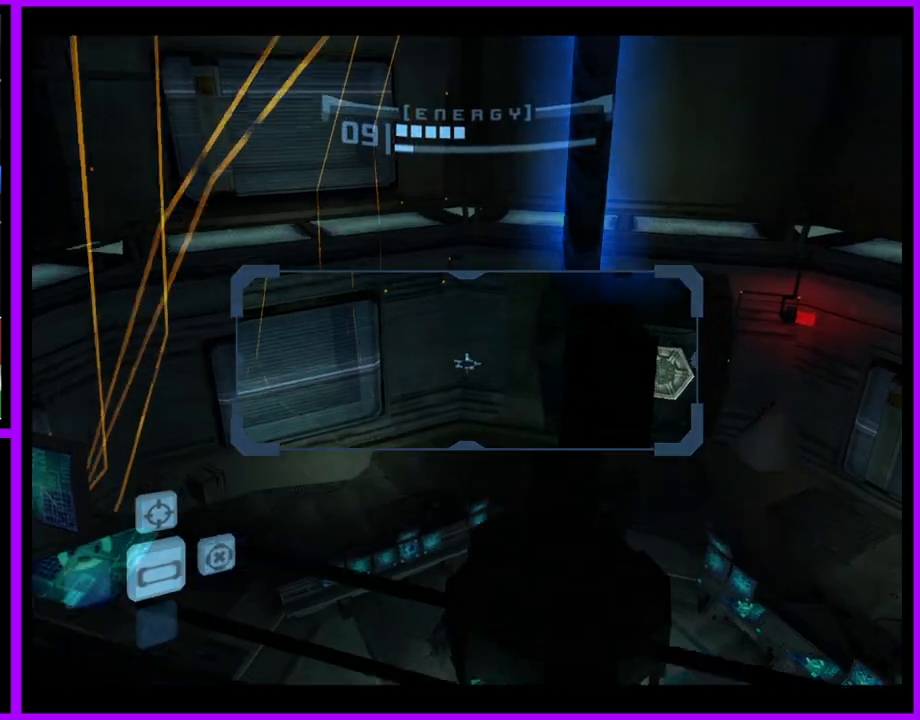
{"buttons": ["L1"], "left_stick": "up", "right_stick": "center", "events": []}
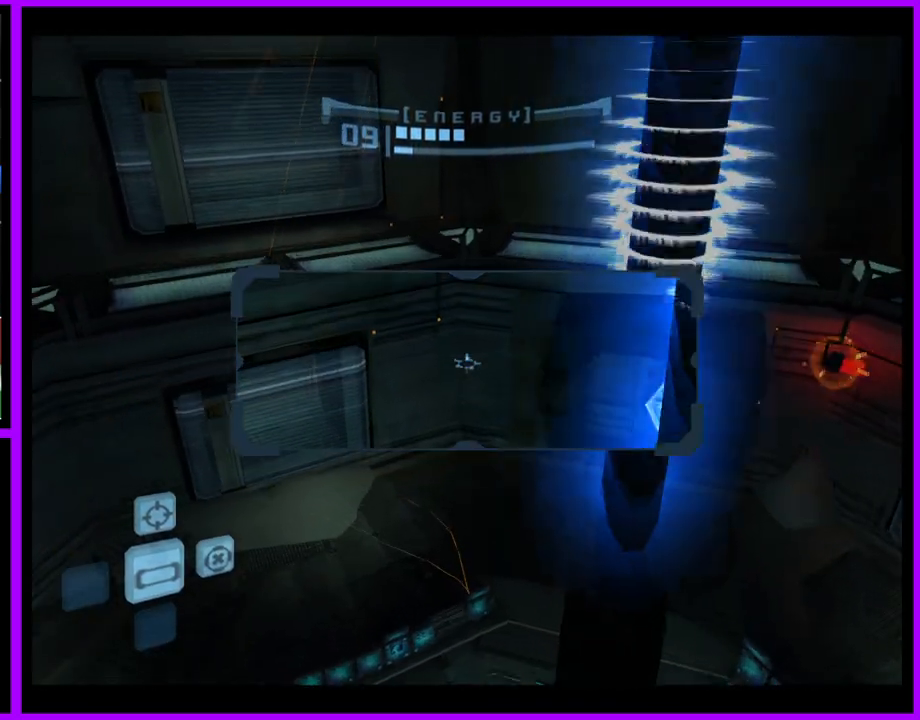
{"buttons": ["L1"], "left_stick": "center", "right_stick": "center", "events": [[117, "left_stick", "center"]]}
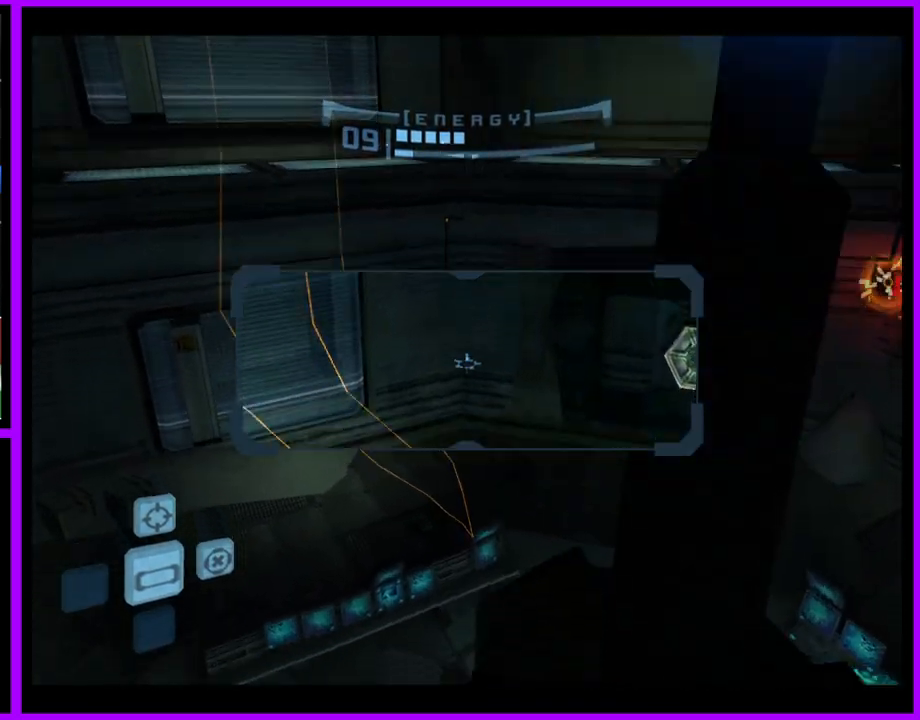
{"buttons": ["L1"], "left_stick": "left", "right_stick": "center", "events": [[100, "left_stick", "down-left"], [233, "L1", "up"], [317, "L1", "down"], [367, "left_stick", "left"]]}
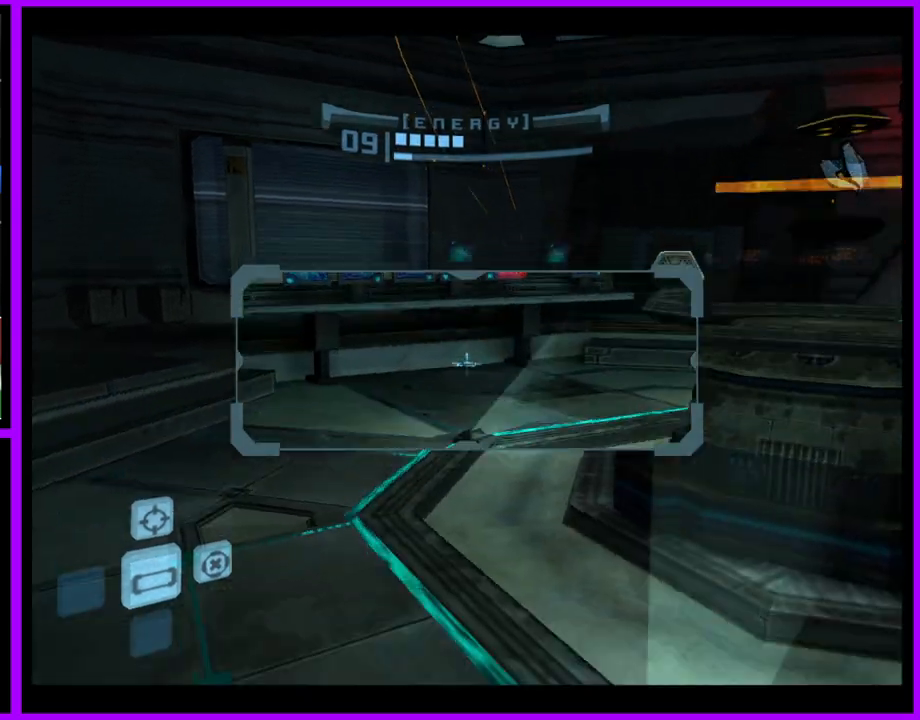
{"buttons": [], "left_stick": "right", "right_stick": "center", "events": [[83, "left_stick", "down-left"], [250, "left_stick", "center"], [300, "L1", "up"], [417, "left_stick", "right"]]}
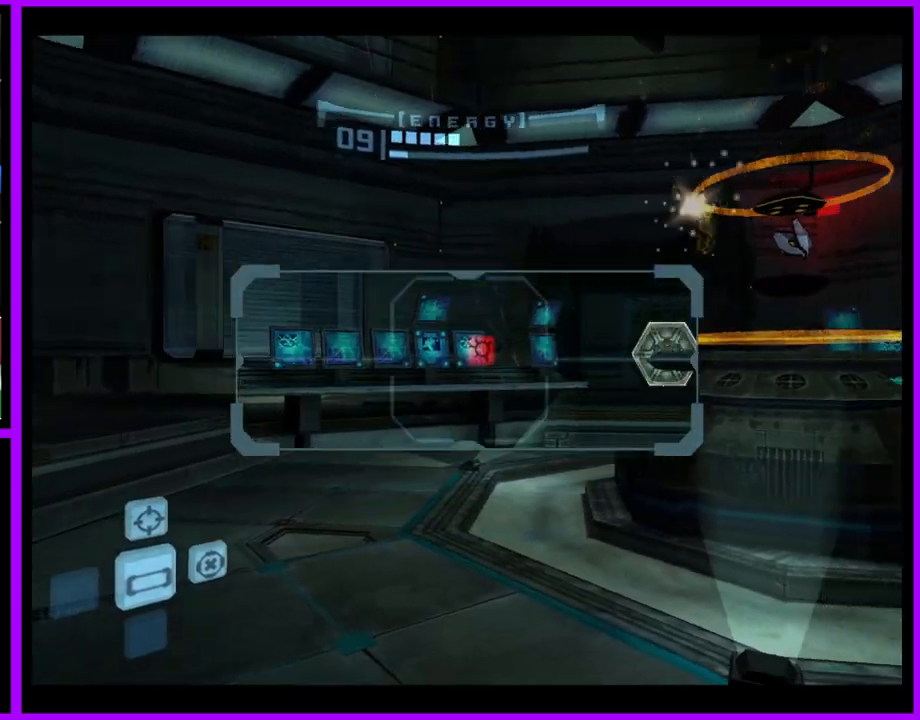
{"buttons": ["B", "L1"], "left_stick": "center", "right_stick": "center", "events": [[50, "L1", "down"], [50, "left_stick", "center"], [183, "left_stick", "up-right"], [417, "left_stick", "center"], [483, "B", "down"]]}
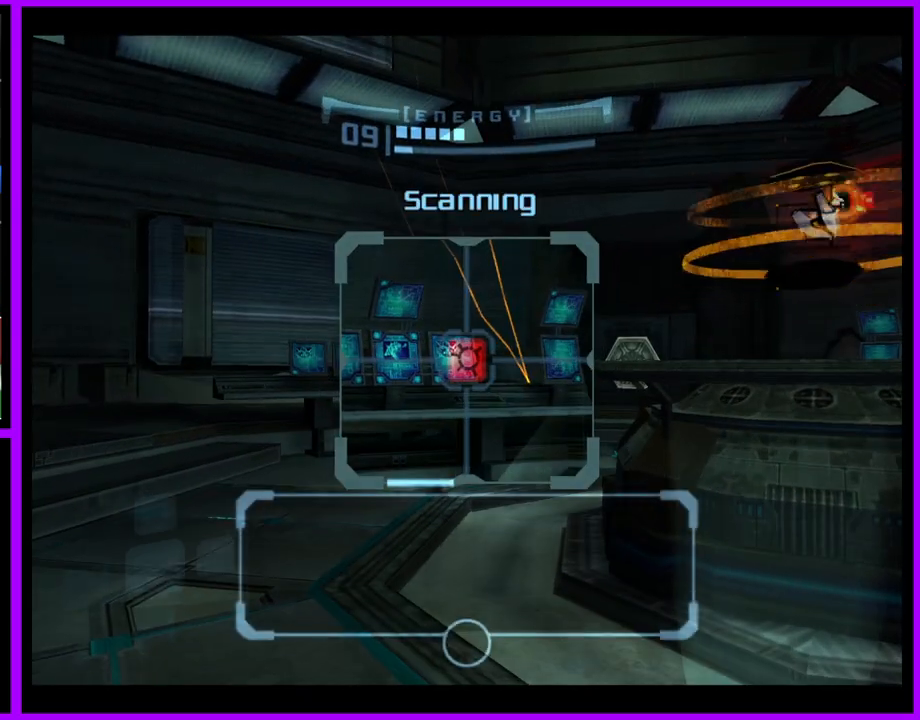
{"buttons": ["L1"], "left_stick": "right", "right_stick": "center", "events": [[100, "B", "up"], [117, "left_stick", "right"]]}
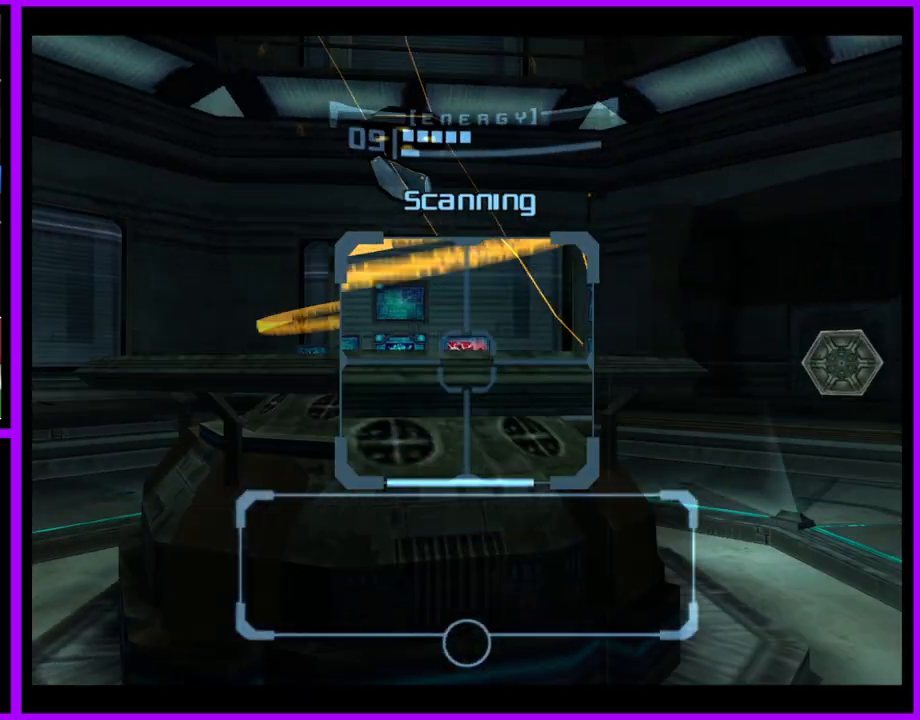
{"buttons": ["L1"], "left_stick": "up", "right_stick": "center", "events": [[33, "left_stick", "left"], [217, "left_stick", "up"]]}
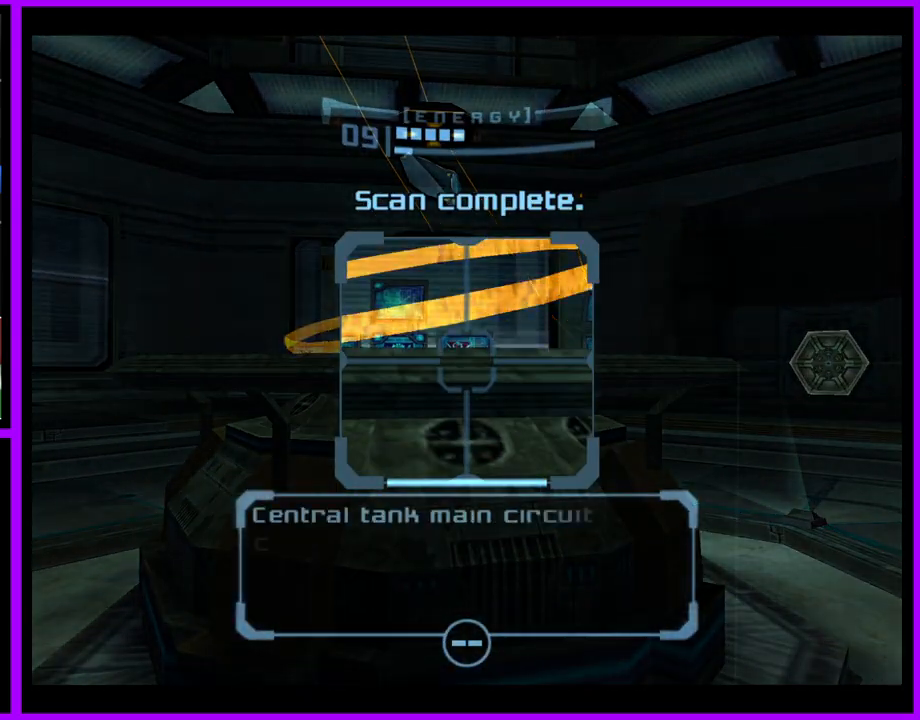
{"buttons": [], "left_stick": "center", "right_stick": "center", "events": [[50, "L1", "up"], [133, "A", "down"], [183, "left_stick", "up-right"], [233, "A", "up"], [300, "left_stick", "up"], [483, "left_stick", "center"]]}
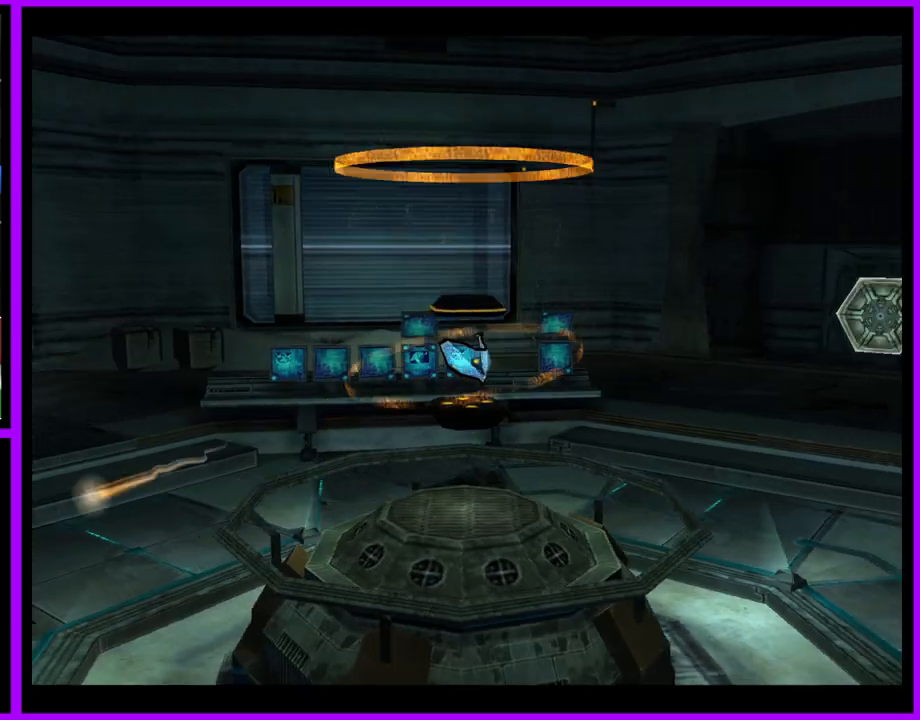
{"buttons": [], "left_stick": "center", "right_stick": "center", "events": []}
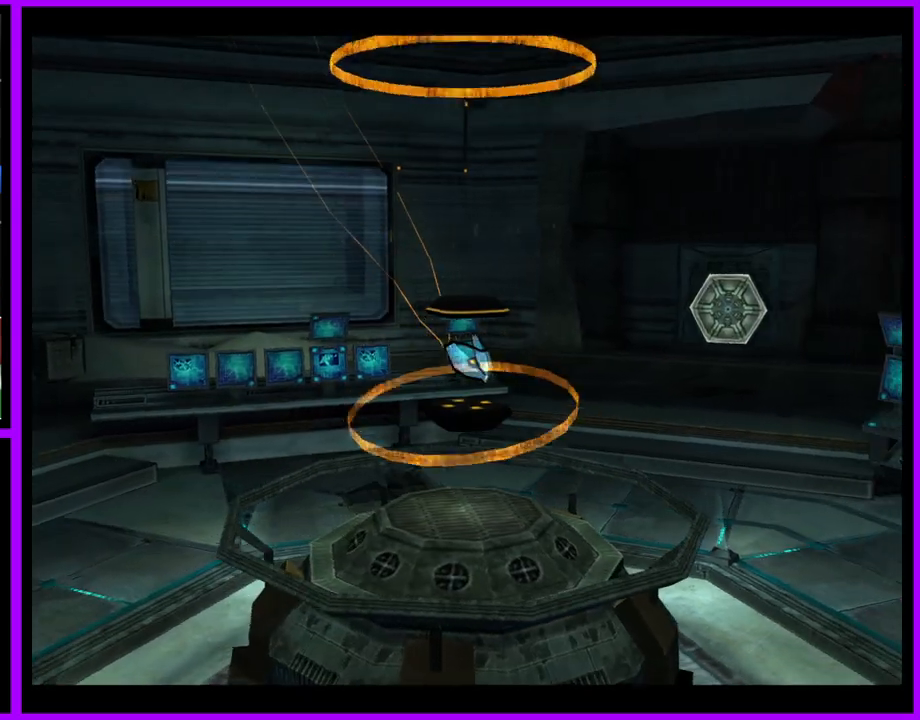
{"buttons": [], "left_stick": "center", "right_stick": "center", "events": [[100, "A", "down"], [200, "A", "up"], [333, "A", "down"], [417, "A", "up"]]}
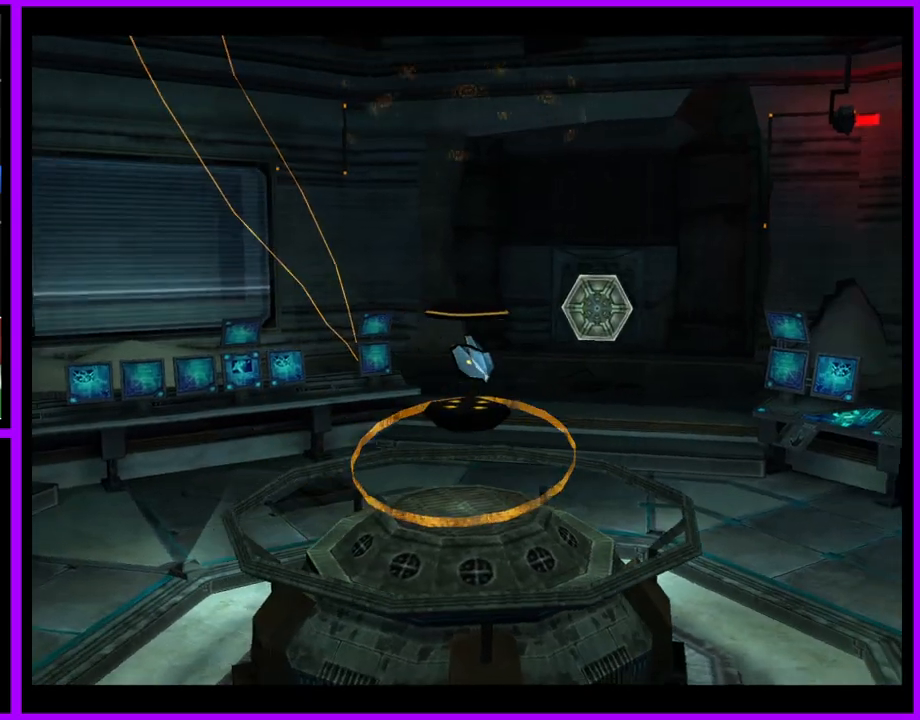
{"buttons": ["A"], "left_stick": "center", "right_stick": "center", "events": [[17, "A", "down"], [67, "A", "up"], [167, "A", "down"], [217, "A", "up"], [317, "A", "down"], [367, "A", "up"], [467, "A", "down"]]}
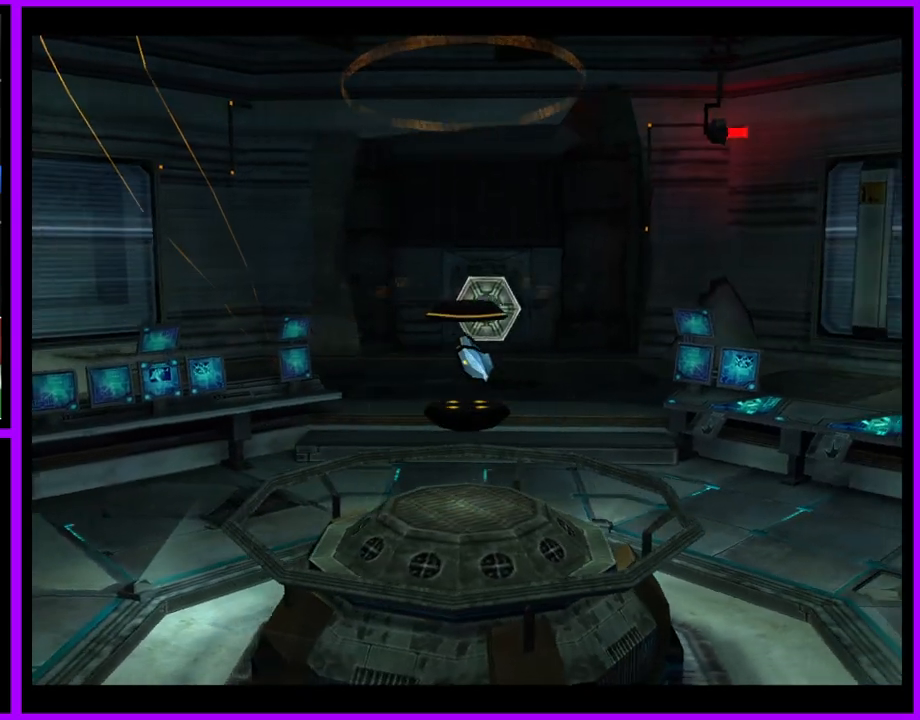
{"buttons": [], "left_stick": "center", "right_stick": "center", "events": [[33, "A", "up"], [117, "A", "down"], [183, "A", "up"], [267, "A", "down"], [333, "A", "up"], [417, "A", "down"], [500, "A", "up"]]}
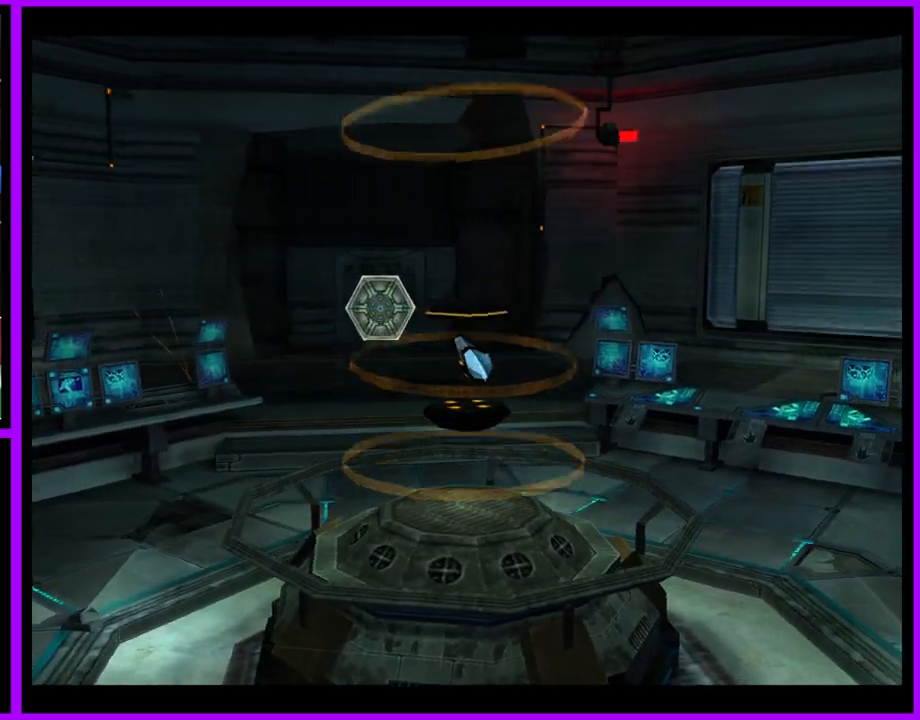
{"buttons": [], "left_stick": "center", "right_stick": "center", "events": [[83, "A", "down"], [150, "A", "up"], [250, "A", "down"], [317, "A", "up"], [417, "A", "down"], [467, "A", "up"]]}
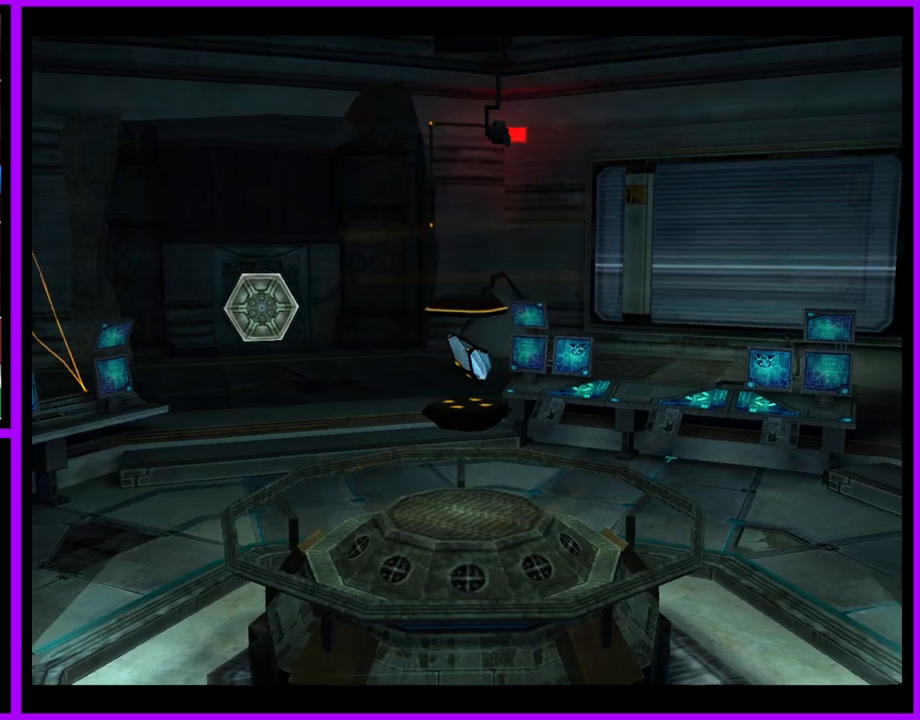
{"buttons": [], "left_stick": "center", "right_stick": "center", "events": [[67, "A", "down"], [117, "A", "up"], [217, "A", "down"], [283, "A", "up"], [367, "A", "down"], [433, "A", "up"]]}
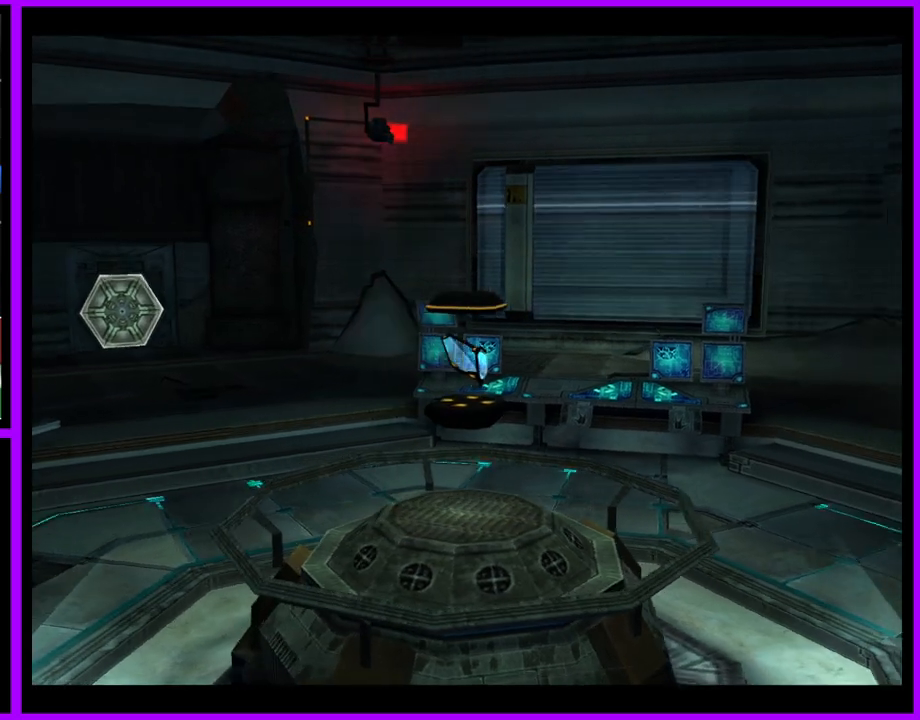
{"buttons": [], "left_stick": "center", "right_stick": "center", "events": [[33, "A", "down"], [100, "A", "up"], [200, "A", "down"], [250, "A", "up"], [350, "A", "down"], [417, "A", "up"]]}
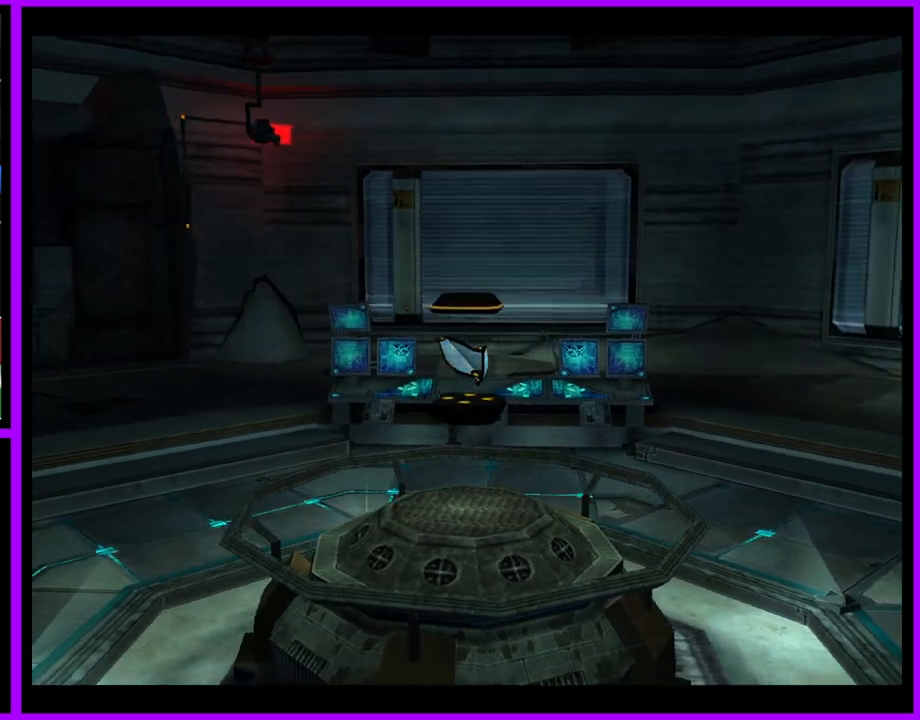
{"buttons": [], "left_stick": "up", "right_stick": "center", "events": [[17, "A", "down"], [67, "A", "up"], [183, "A", "down"], [233, "A", "up"], [333, "A", "down"], [383, "A", "up"], [433, "left_stick", "up"]]}
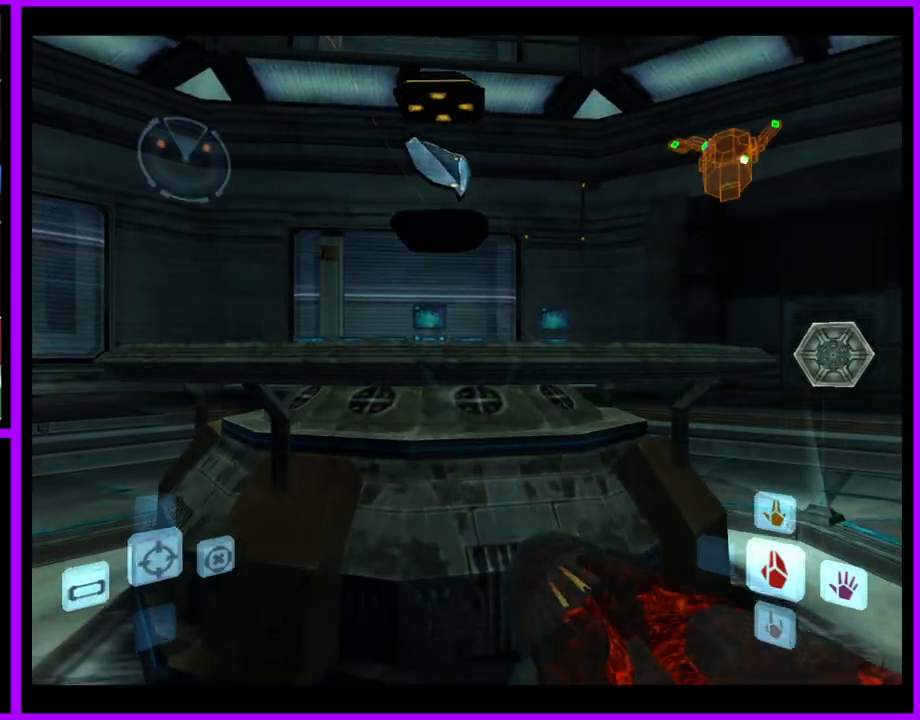
{"buttons": ["L1"], "left_stick": "up", "right_stick": "center", "events": [[50, "L1", "down"], [83, "B", "down"], [133, "B", "up"], [267, "right_stick", "down"], [433, "right_stick", "center"]]}
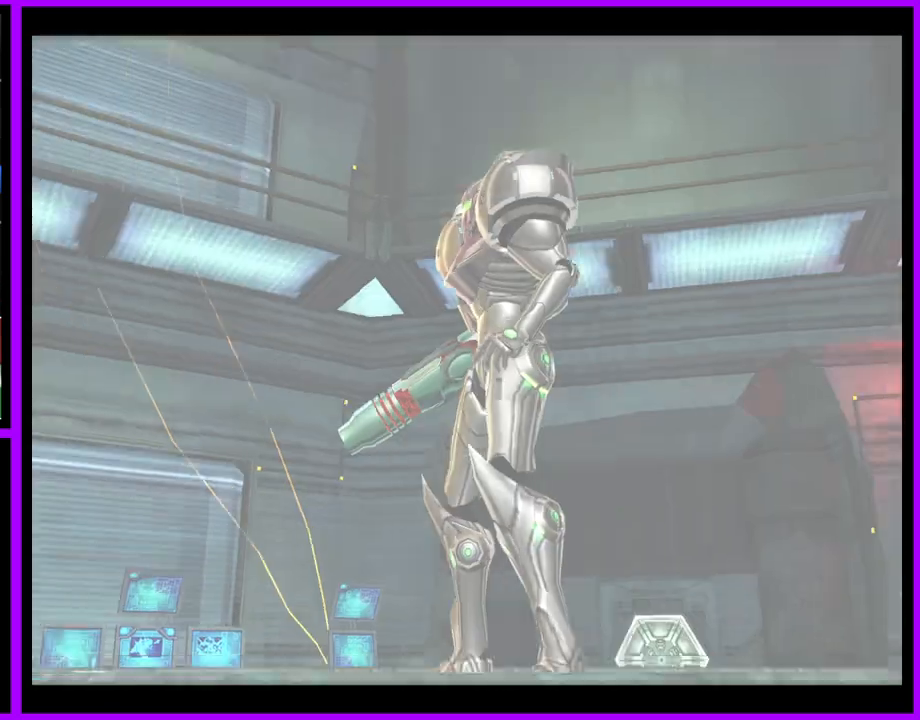
{"buttons": [], "left_stick": "center", "right_stick": "center", "events": [[400, "left_stick", "center"], [500, "L1", "up"]]}